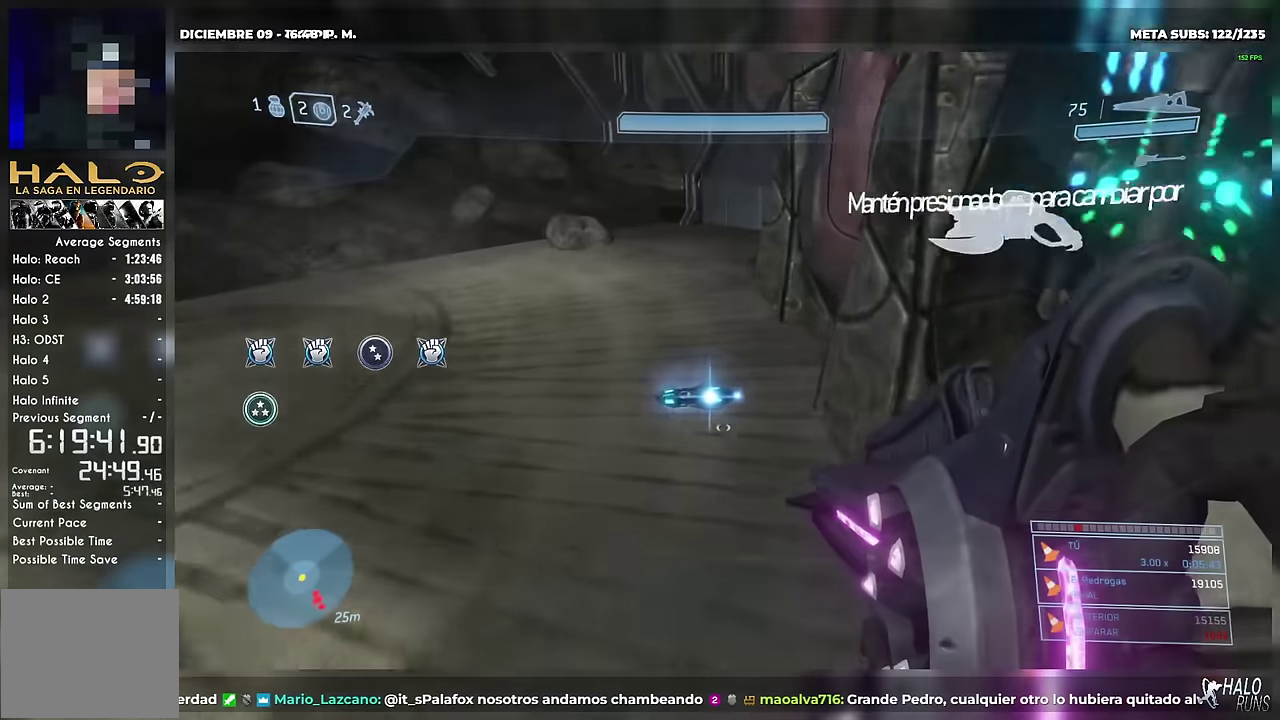
Gameplay with a controller (Xbox layout); each line is a JSON object with the inputs held at the frame after it. Not read: A B DPAD_LEFT DPAD_RIGHT DPAD_UP HOME L3 R3 SELECT START X keyboard_mouse.
{"buttons": ["R1"], "left_stick": "up-left", "right_stick": "left"}
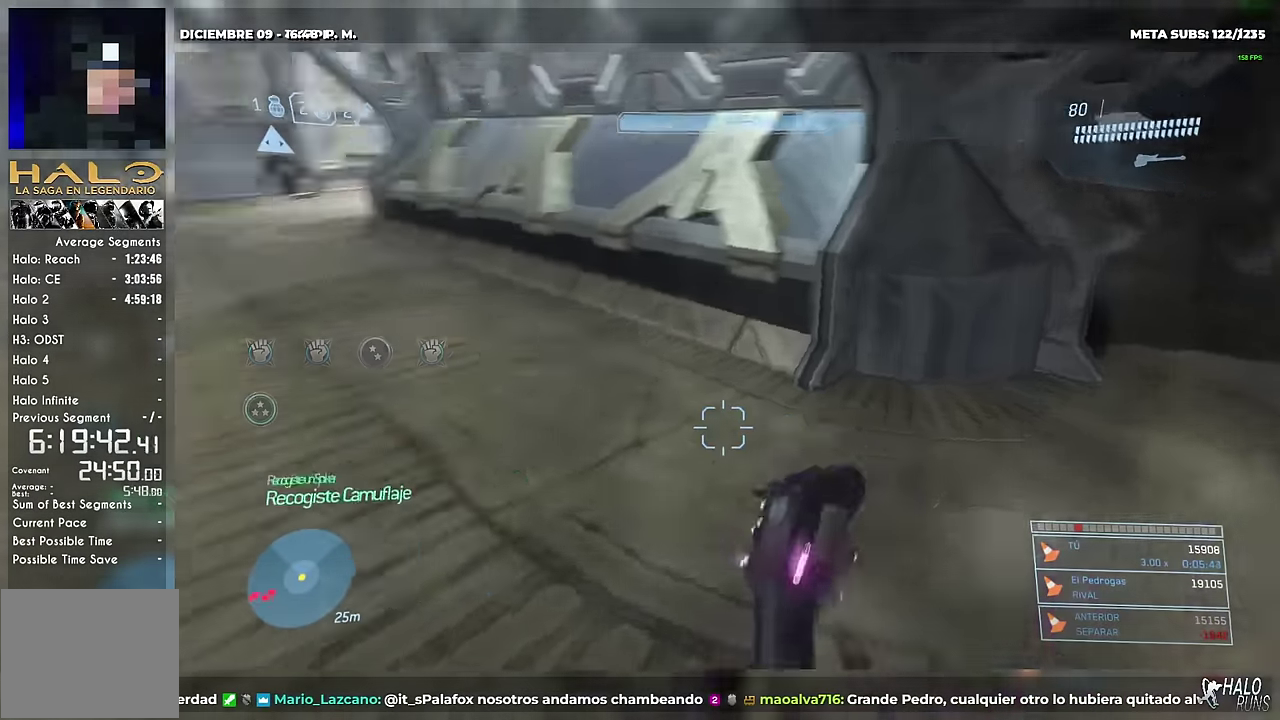
{"buttons": ["R1"], "left_stick": "up-right", "right_stick": "up-left"}
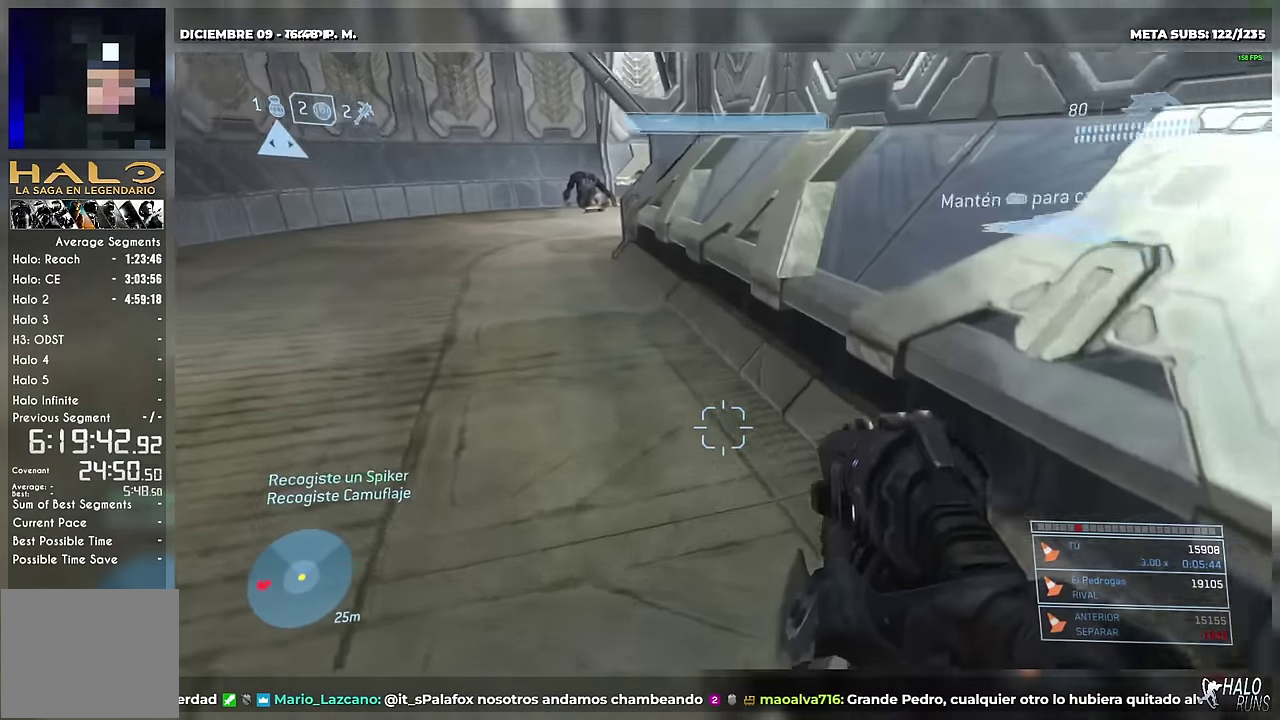
{"buttons": [], "left_stick": "up", "right_stick": "center"}
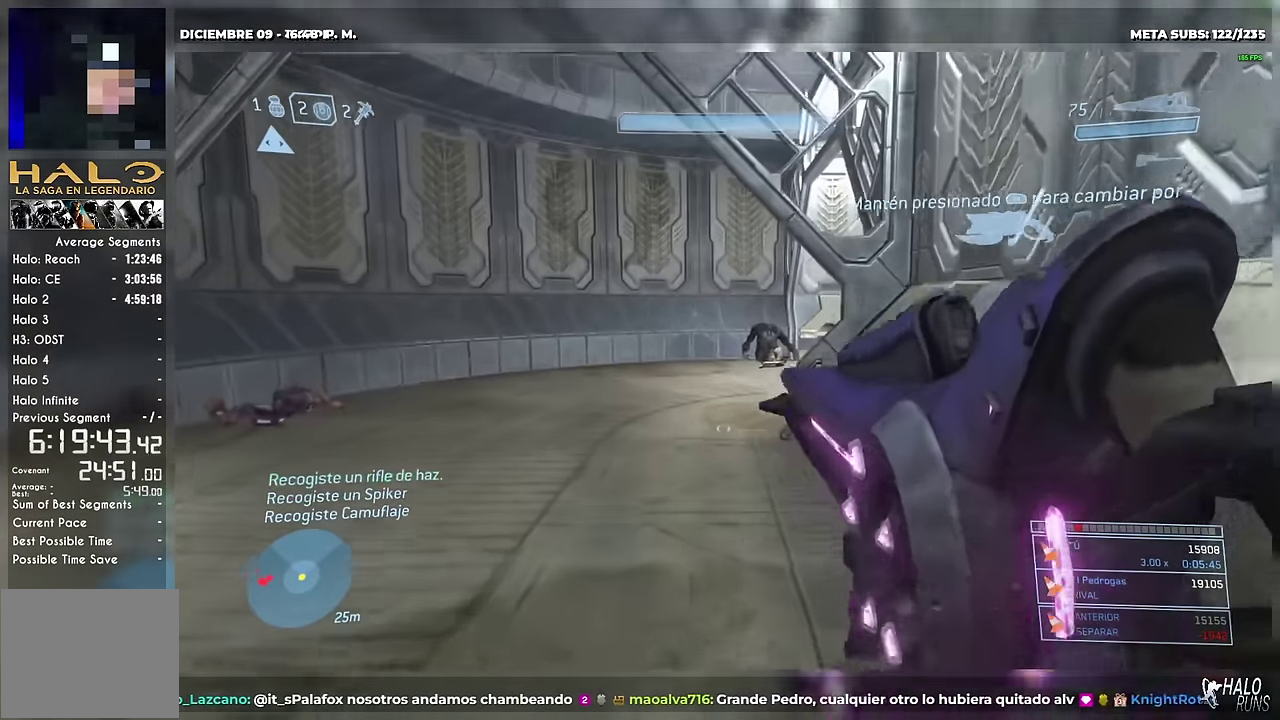
{"buttons": [], "left_stick": "up", "right_stick": "center"}
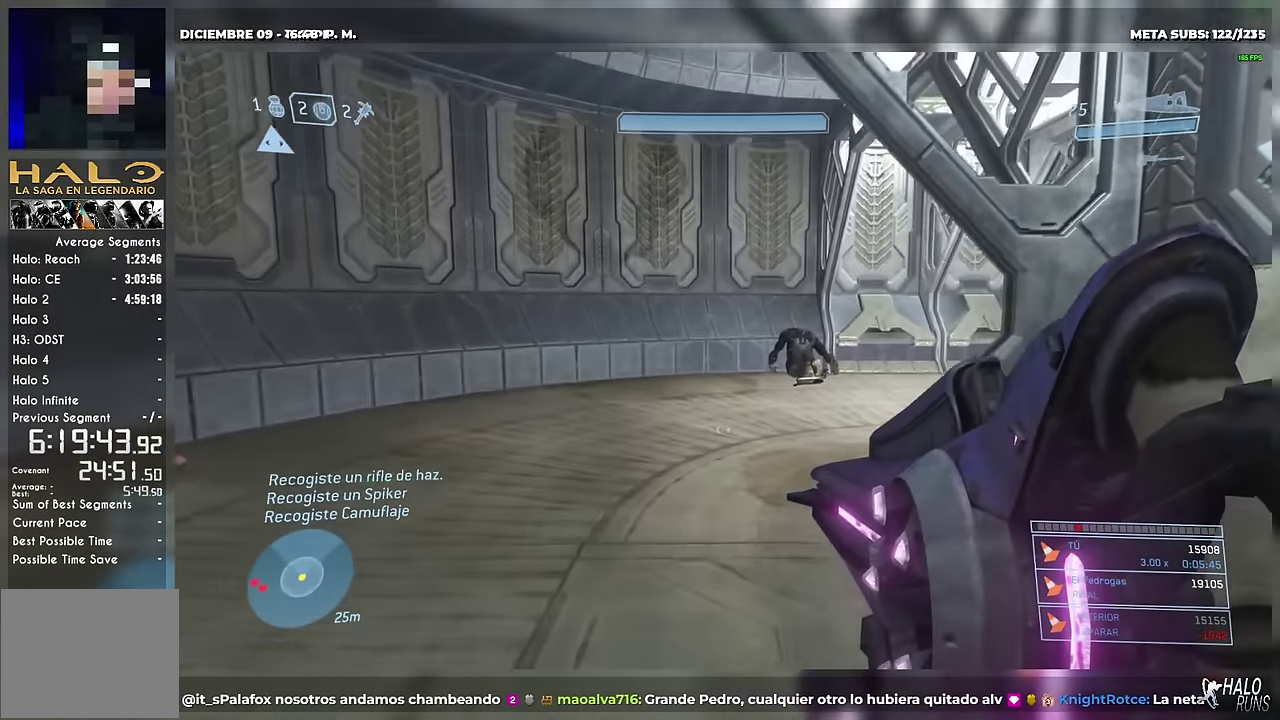
{"buttons": [], "left_stick": "up", "right_stick": "center"}
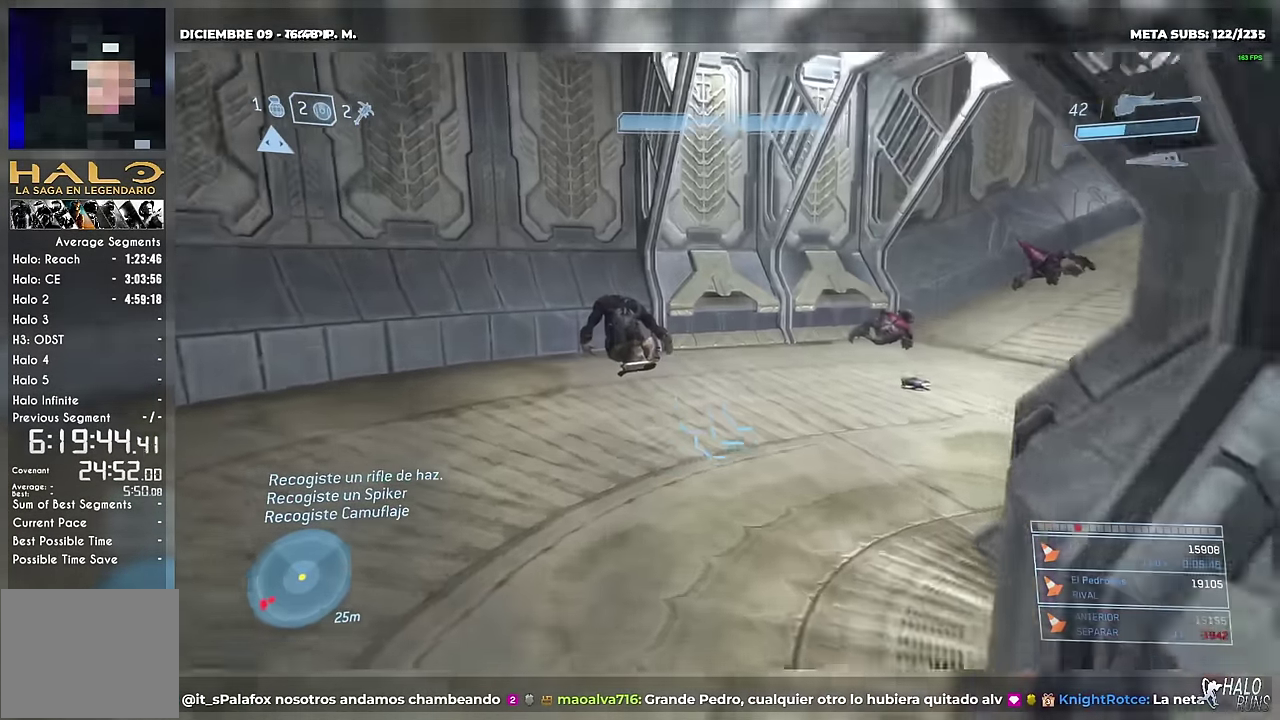
{"buttons": [], "left_stick": "up", "right_stick": "center"}